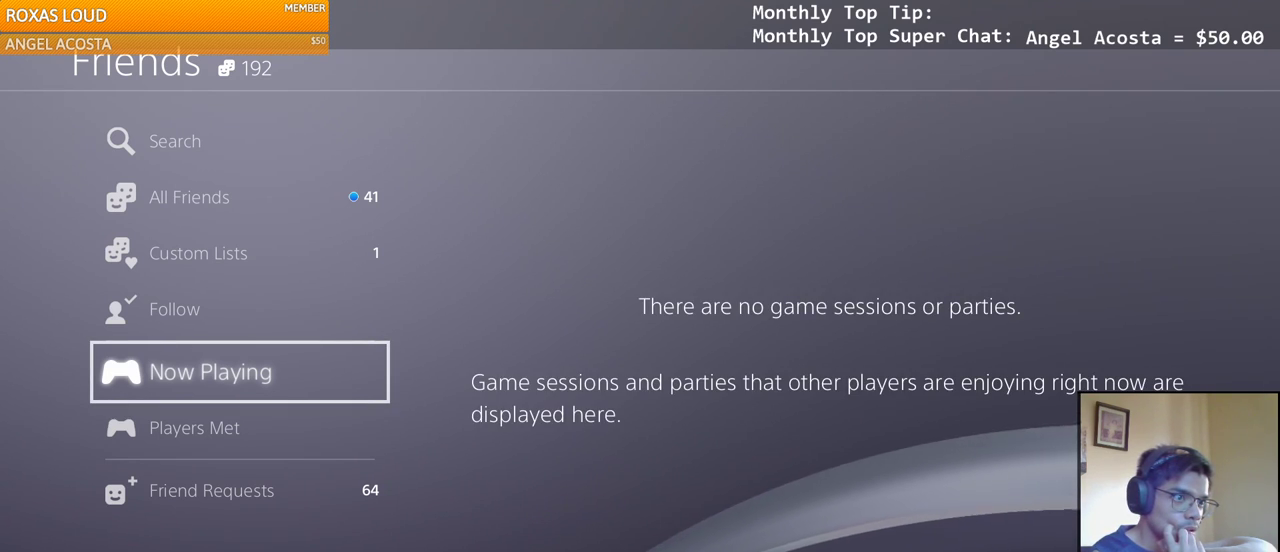
Gameplay with a controller (PlayStation layout); each line is a JSON object with the inputs held at the frame after it. "events" lists button and stick changes between this image and that frame as [ms after this image, input, new state], when the widget could be followed in between.
{"buttons": ["DPAD_DOWN"], "left_stick": "center", "right_stick": "center", "events": [[150, "DPAD_UP", "down"], [267, "DPAD_UP", "up"], [500, "DPAD_DOWN", "down"]]}
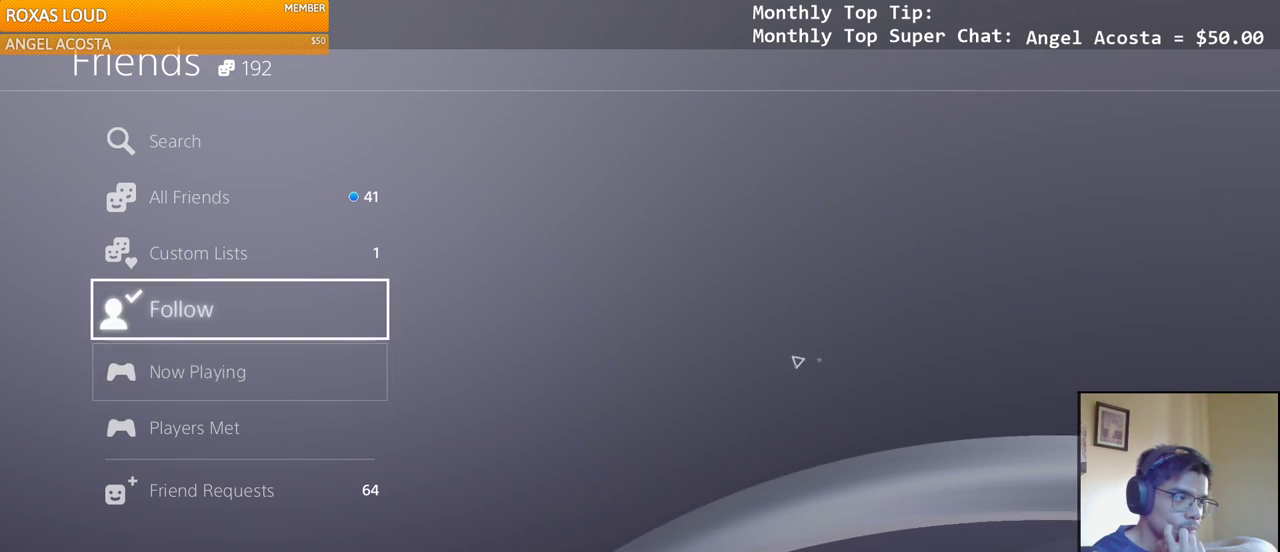
{"buttons": [], "left_stick": "center", "right_stick": "center", "events": [[33, "DPAD_RIGHT", "down"], [67, "DPAD_RIGHT", "up"], [117, "DPAD_DOWN", "up"]]}
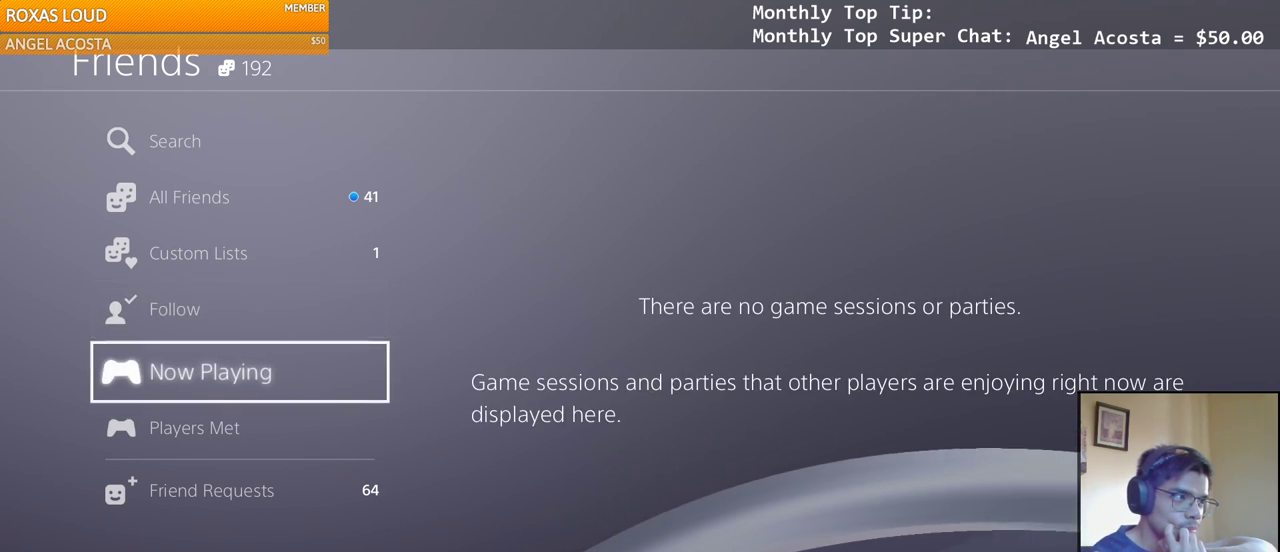
{"buttons": [], "left_stick": "center", "right_stick": "center", "events": []}
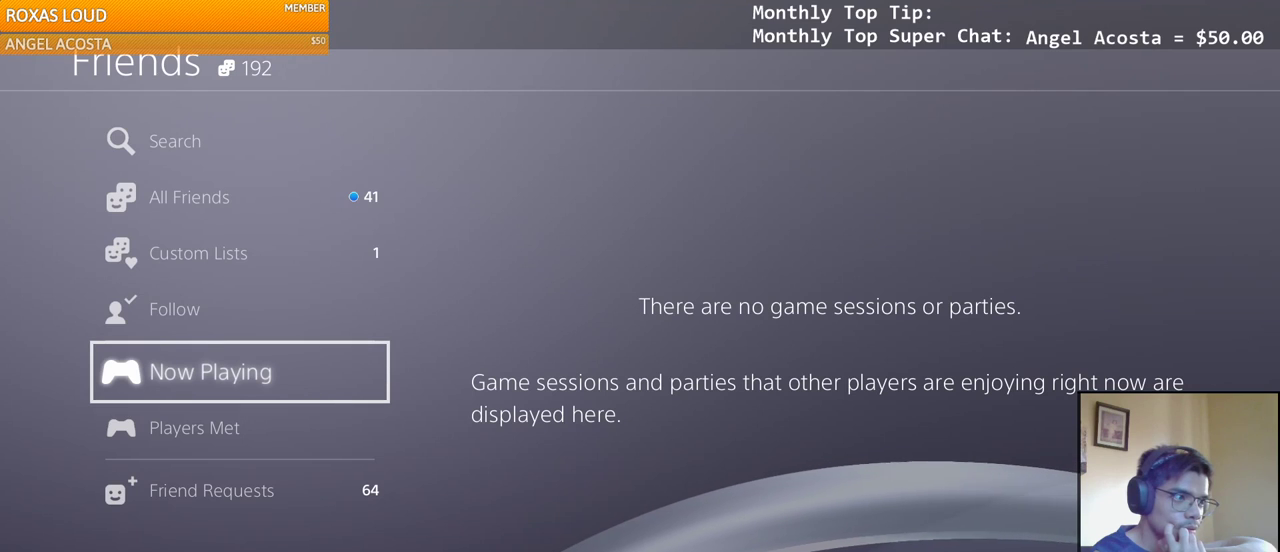
{"buttons": [], "left_stick": "center", "right_stick": "center", "events": []}
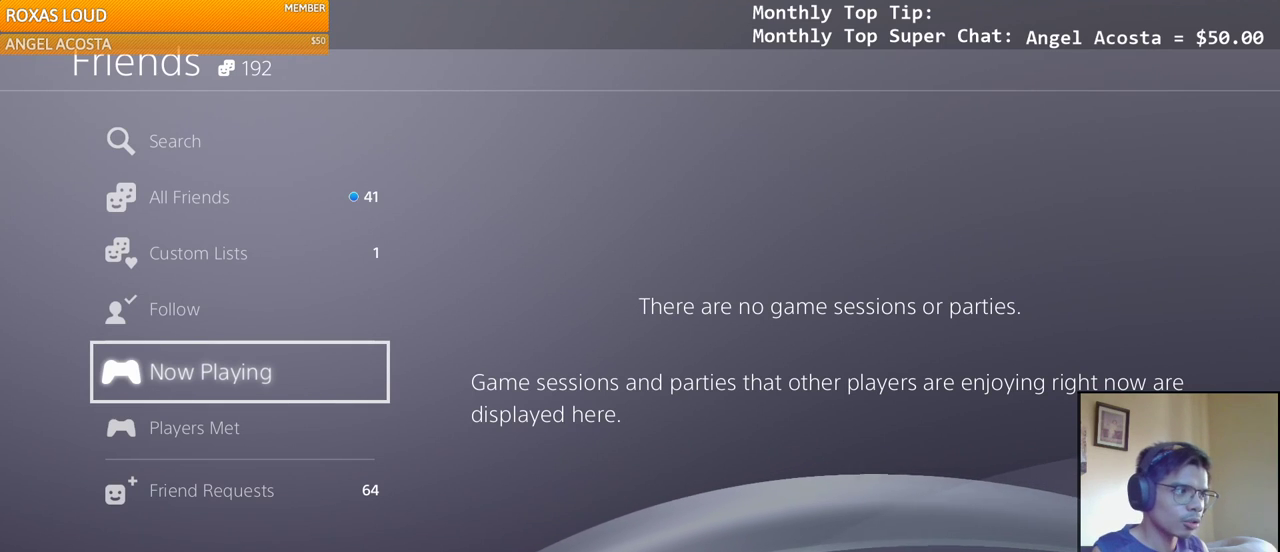
{"buttons": [], "left_stick": "center", "right_stick": "center", "events": [[417, "DPAD_UP", "down"], [500, "DPAD_UP", "up"]]}
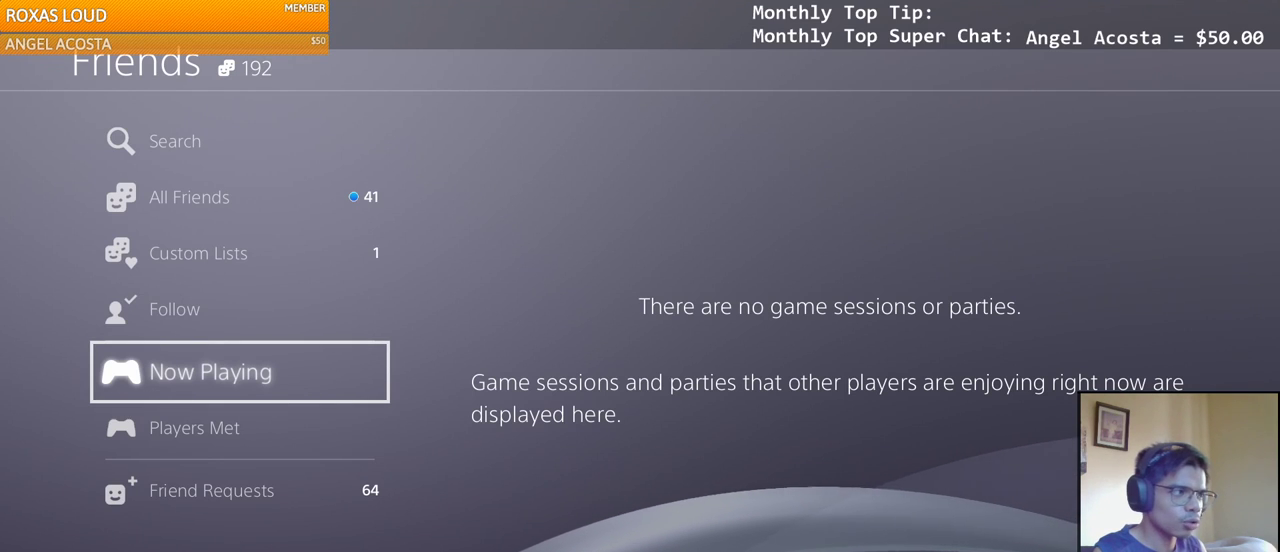
{"buttons": [], "left_stick": "center", "right_stick": "center", "events": [[83, "DPAD_UP", "down"], [167, "DPAD_UP", "up"], [233, "DPAD_UP", "down"], [333, "DPAD_UP", "up"]]}
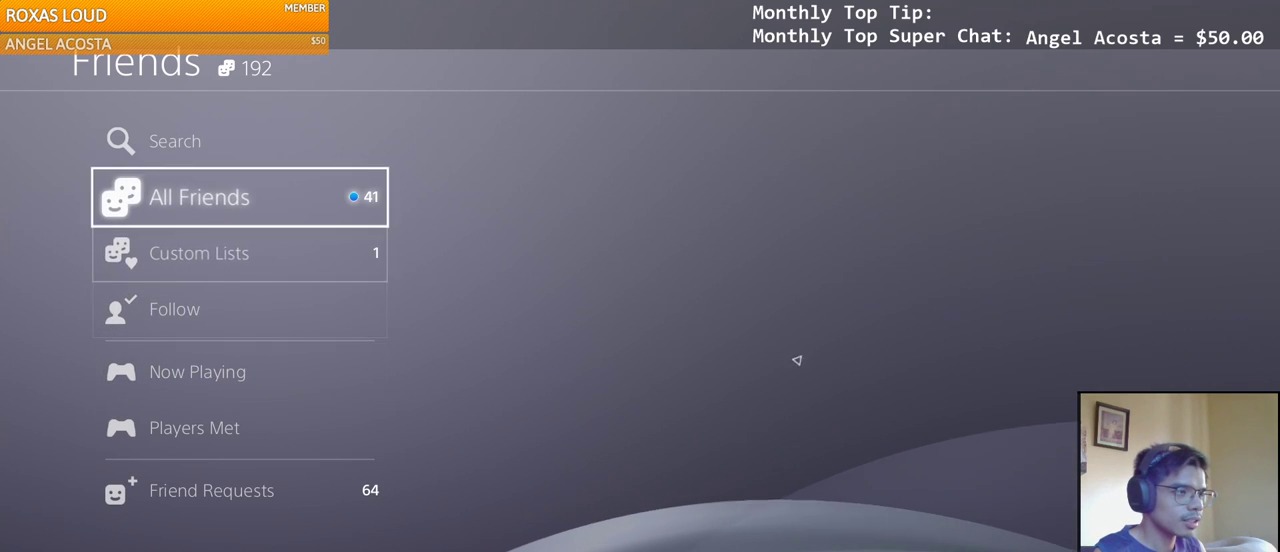
{"buttons": [], "left_stick": "center", "right_stick": "center", "events": []}
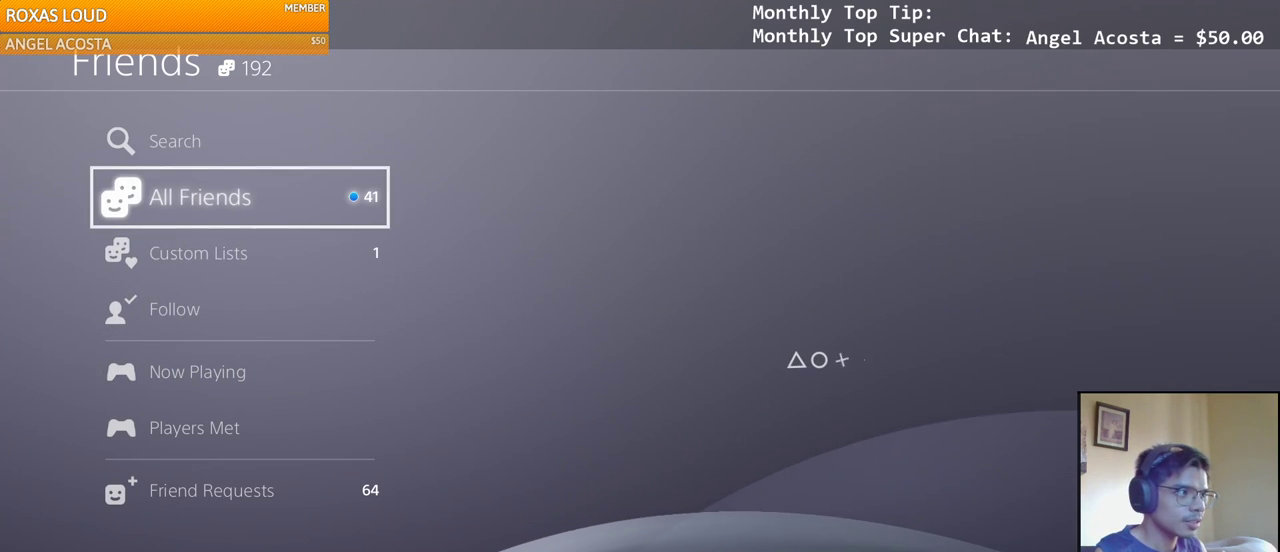
{"buttons": [], "left_stick": "center", "right_stick": "center", "events": []}
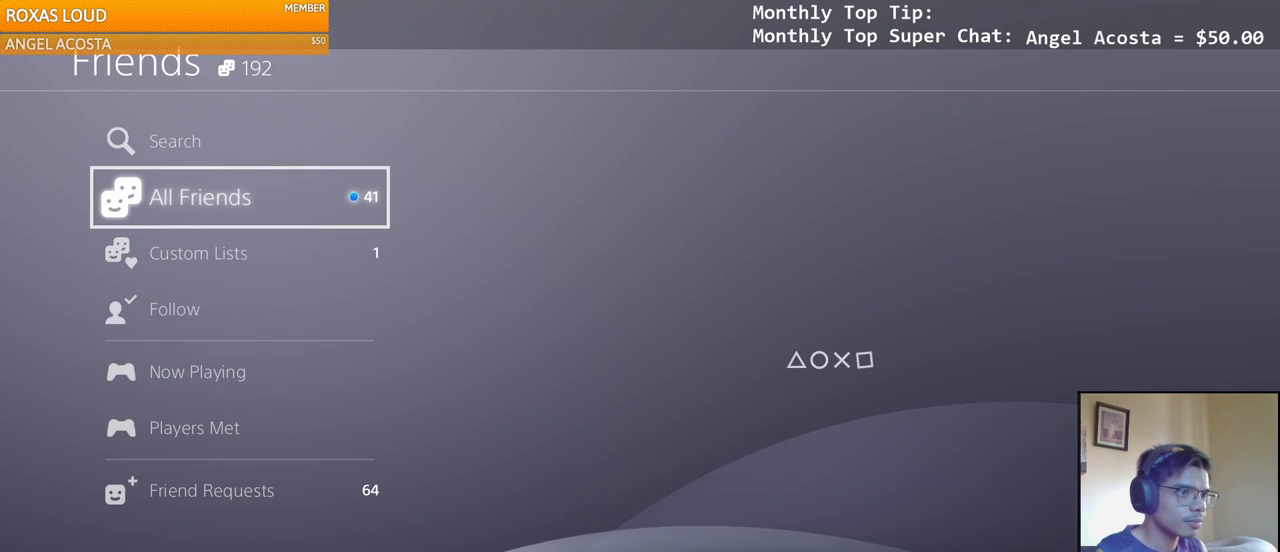
{"buttons": [], "left_stick": "center", "right_stick": "center", "events": []}
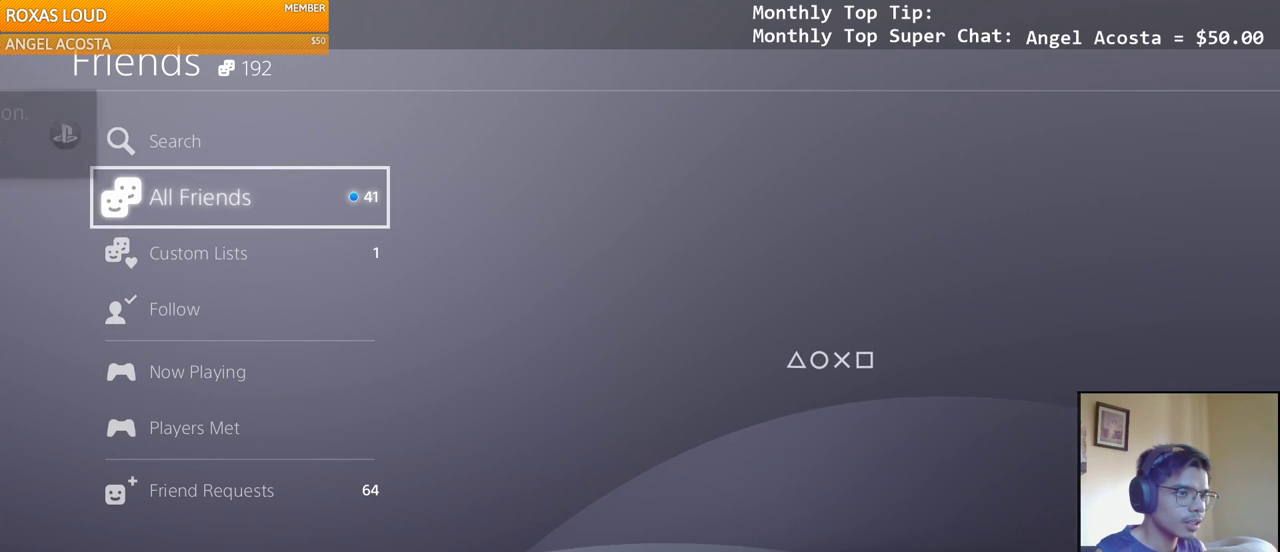
{"buttons": [], "left_stick": "center", "right_stick": "center", "events": []}
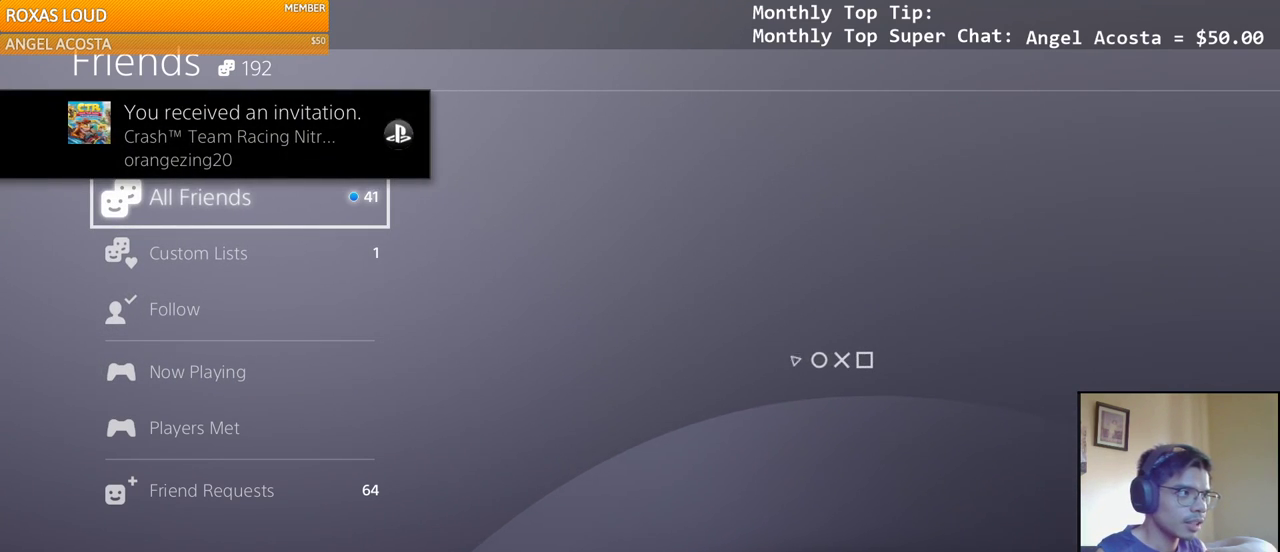
{"buttons": ["DPAD_DOWN"], "left_stick": "center", "right_stick": "center", "events": [[467, "DPAD_DOWN", "down"]]}
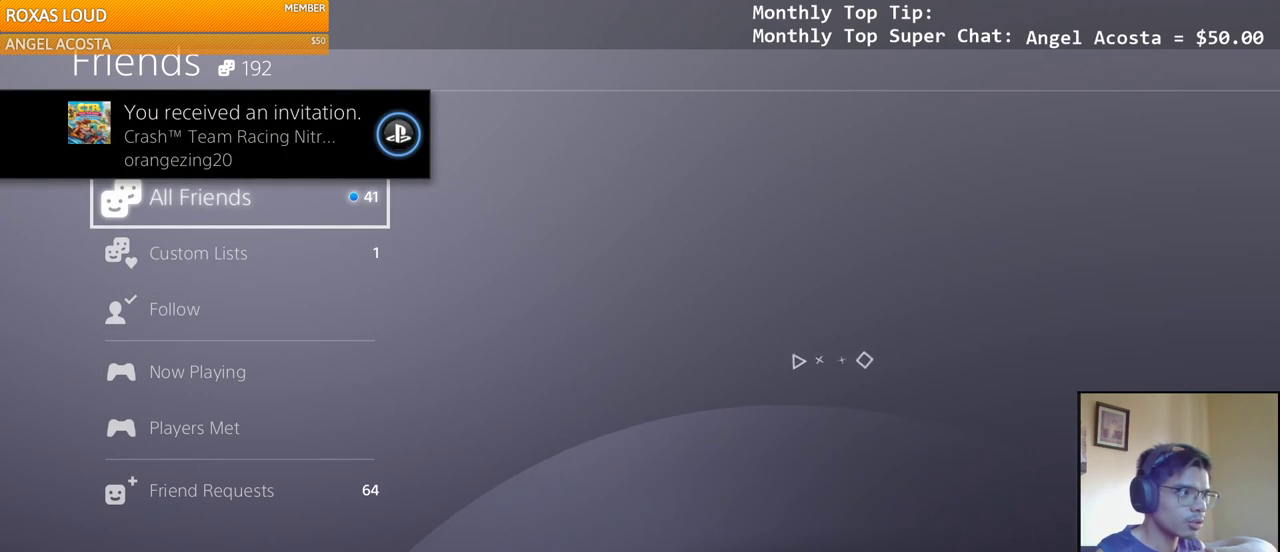
{"buttons": [], "left_stick": "center", "right_stick": "center", "events": [[50, "DPAD_DOWN", "up"], [150, "DPAD_DOWN", "down"], [217, "DPAD_DOWN", "up"], [283, "DPAD_DOWN", "down"], [383, "DPAD_DOWN", "up"]]}
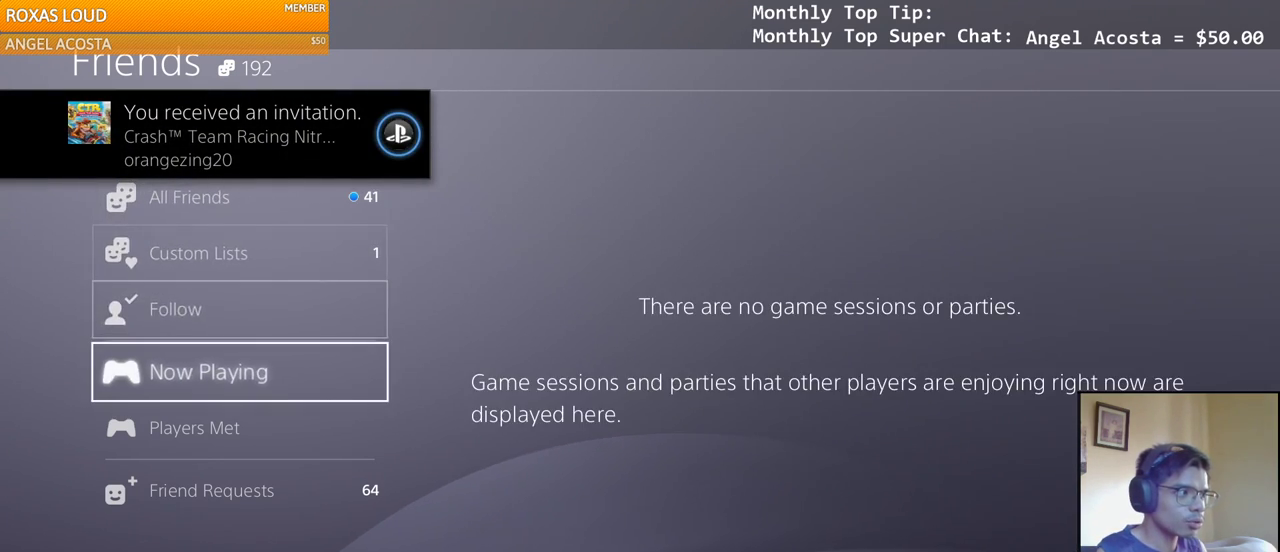
{"buttons": [], "left_stick": "center", "right_stick": "center", "events": []}
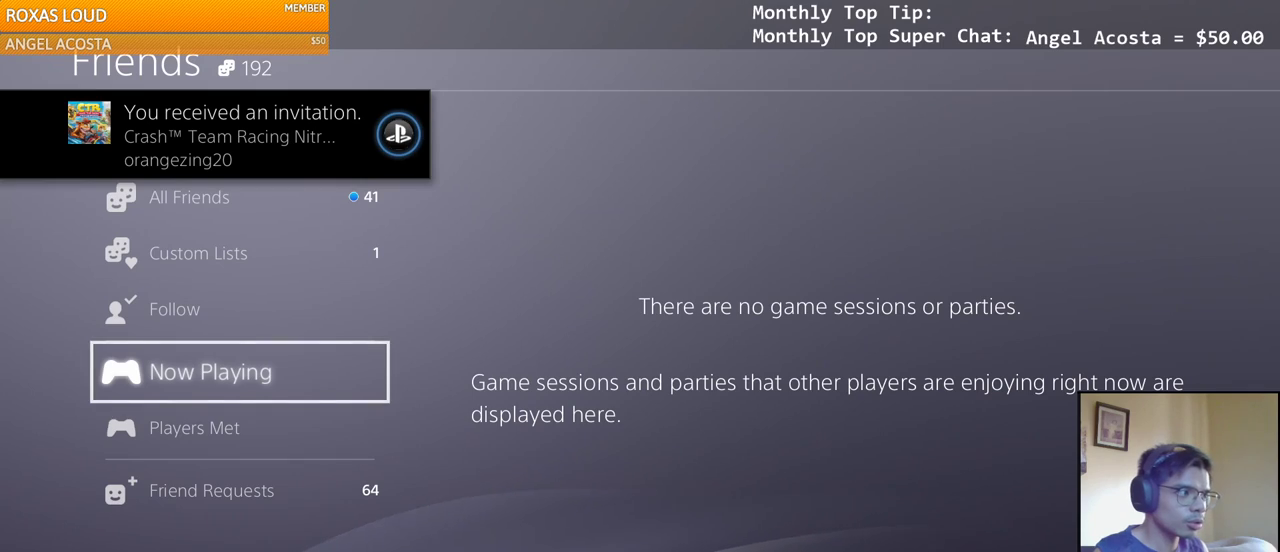
{"buttons": [], "left_stick": "center", "right_stick": "center", "events": [[200, "HOME", "down"], [350, "HOME", "up"]]}
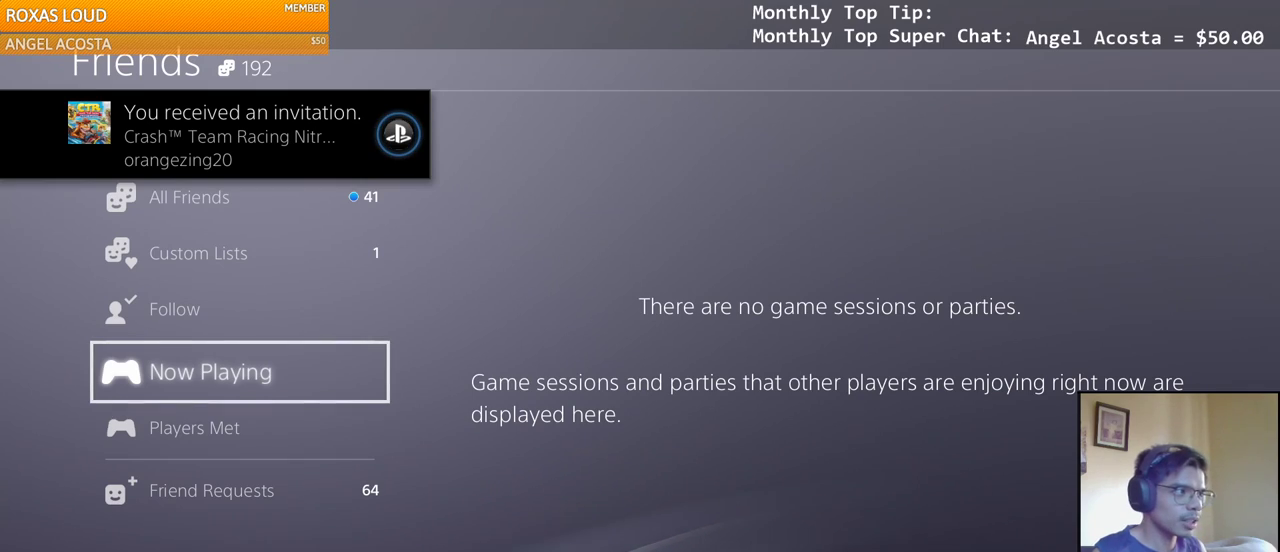
{"buttons": [], "left_stick": "center", "right_stick": "center", "events": []}
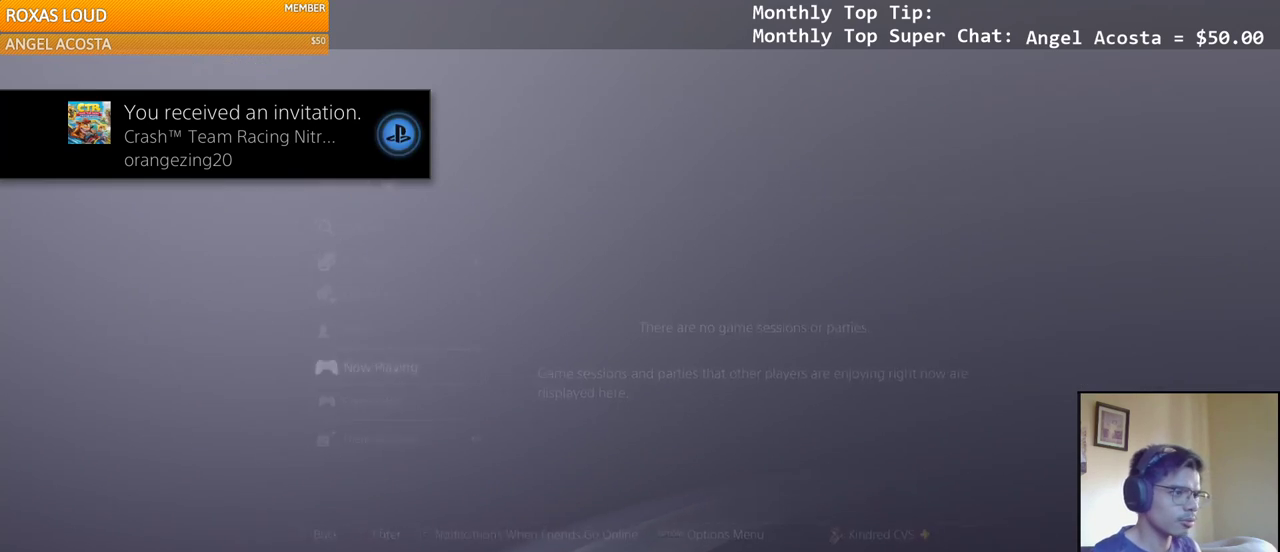
{"buttons": [], "left_stick": "center", "right_stick": "center", "events": []}
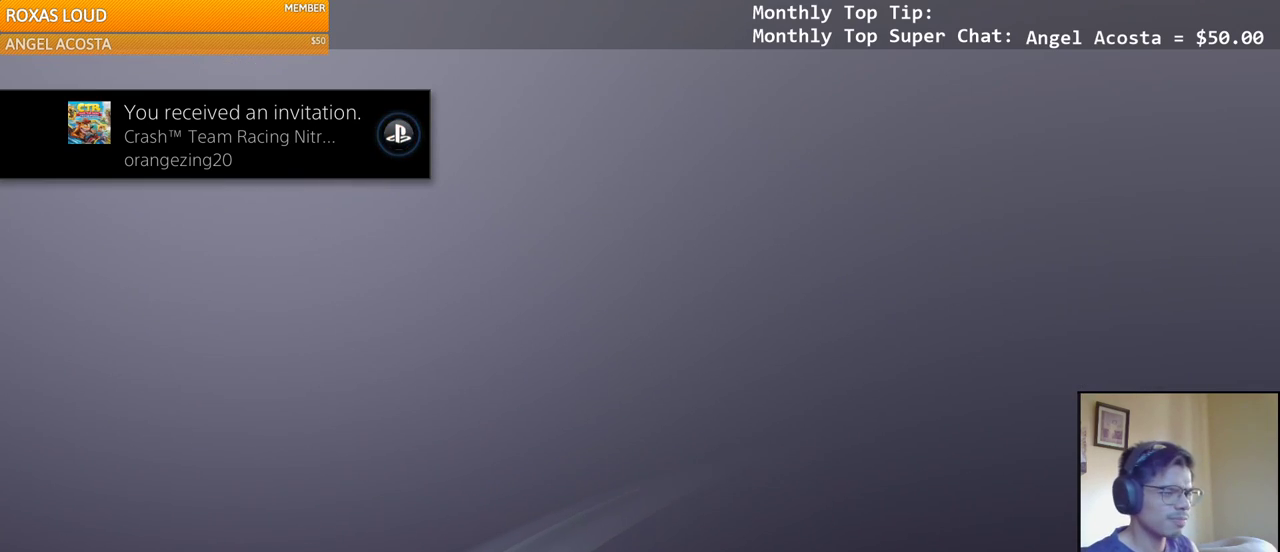
{"buttons": [], "left_stick": "center", "right_stick": "center", "events": []}
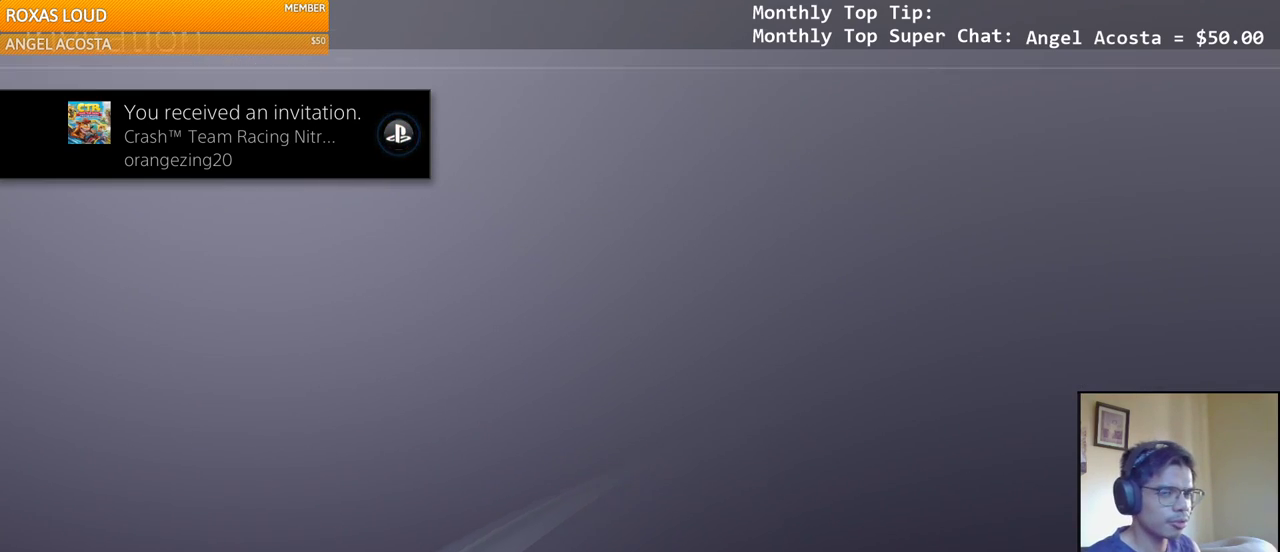
{"buttons": [], "left_stick": "center", "right_stick": "center", "events": []}
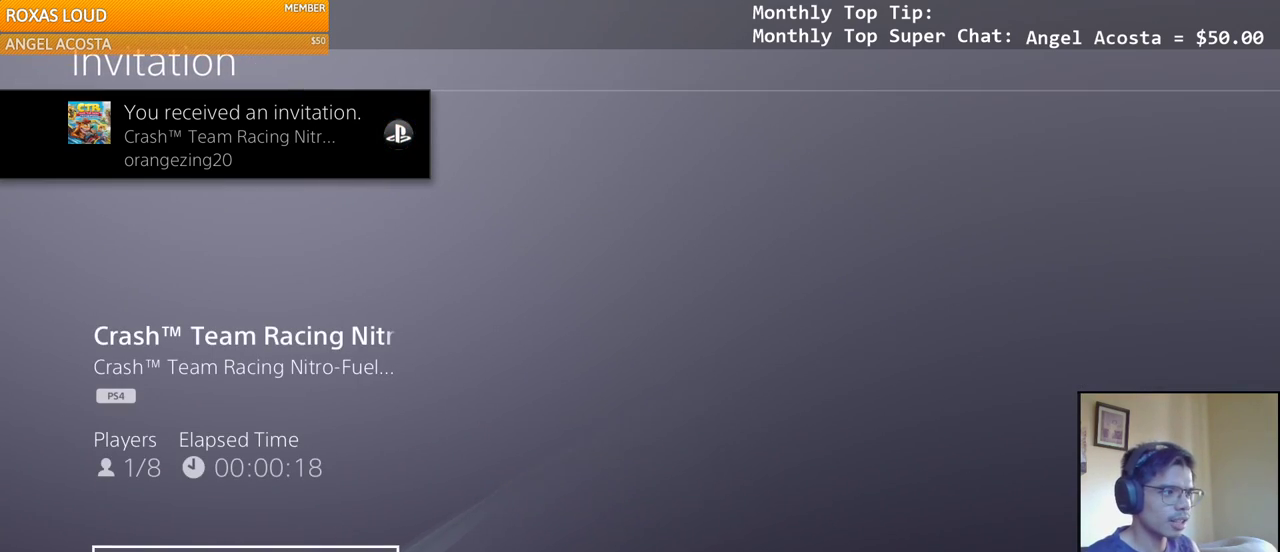
{"buttons": [], "left_stick": "center", "right_stick": "center", "events": [[183, "CIRCLE", "down"], [317, "CIRCLE", "up"]]}